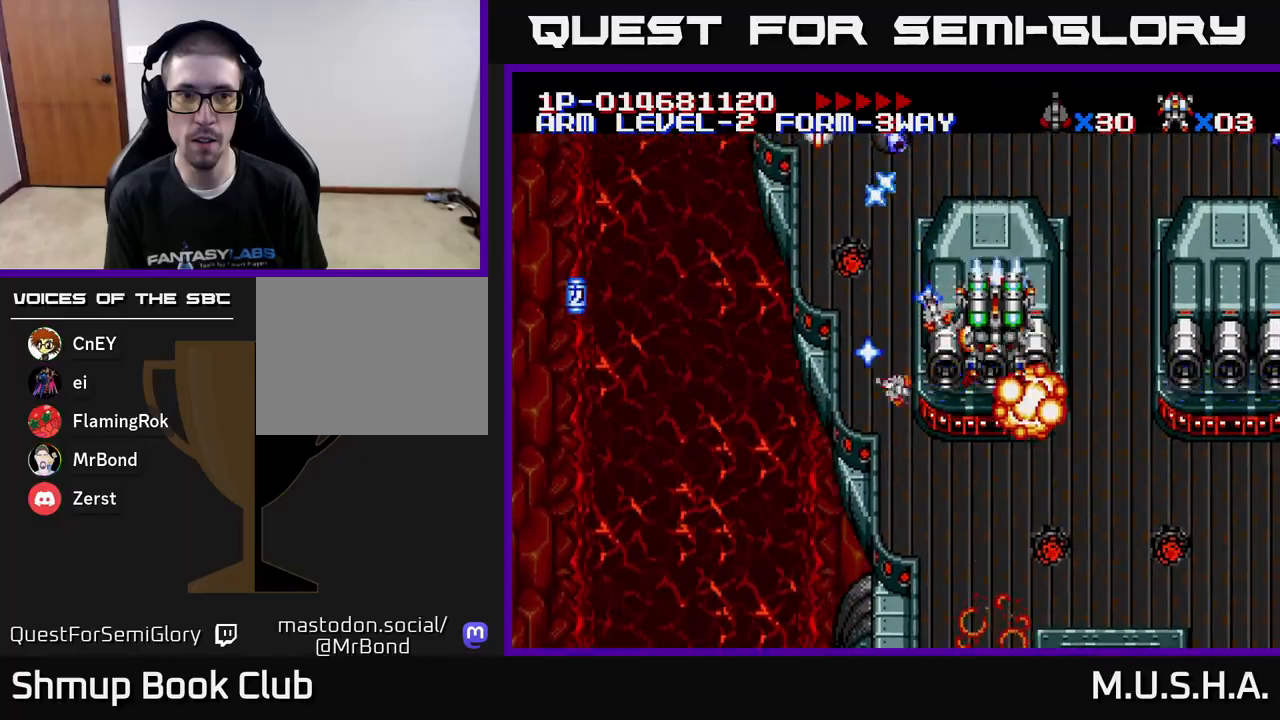
Gameplay with a controller (Xbox layout); each line is a JSON object with the inputs held at the frame after it. "events" lists button and stick changes between this image and that frame as [ms after this image, input, new state], when the widget could be followed in between. Not read: left_stick.
{"buttons": ["X", "Y"], "right_stick": "center", "events": []}
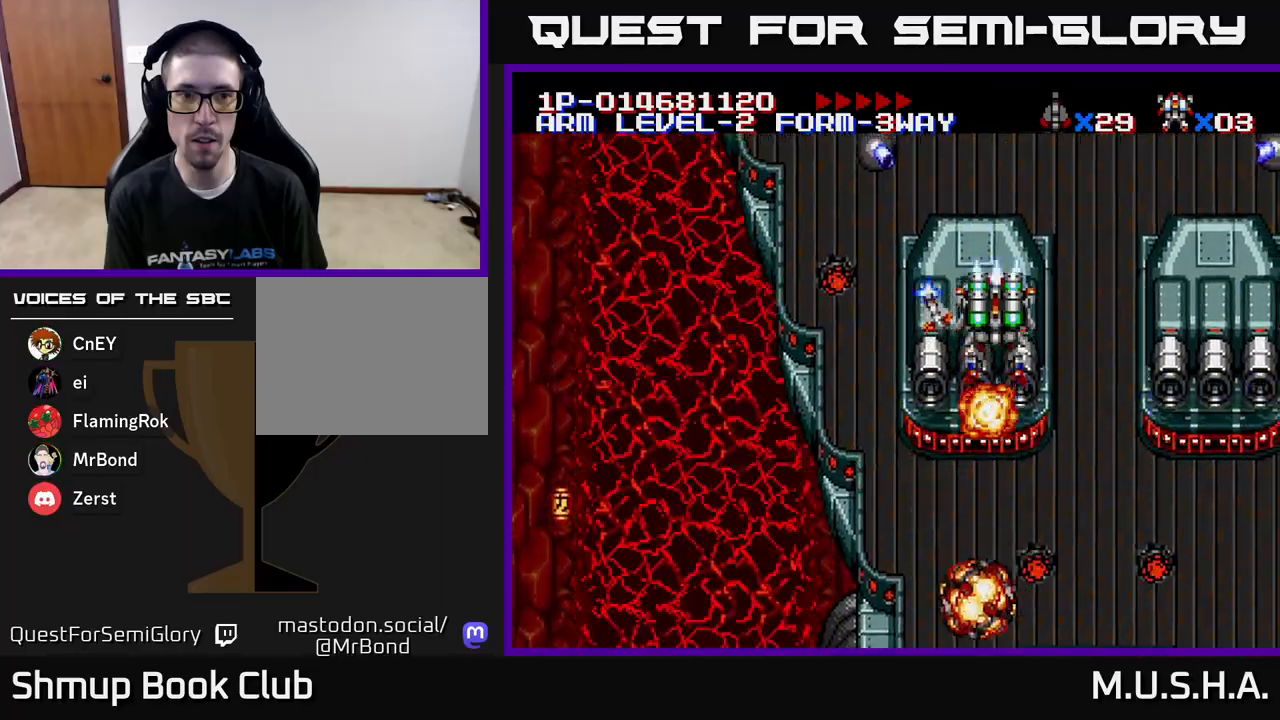
{"buttons": ["X", "Y"], "right_stick": "center", "events": [[67, "DPAD_LEFT", "down"], [117, "DPAD_DOWN", "down"], [167, "DPAD_LEFT", "up"], [183, "DPAD_DOWN", "up"]]}
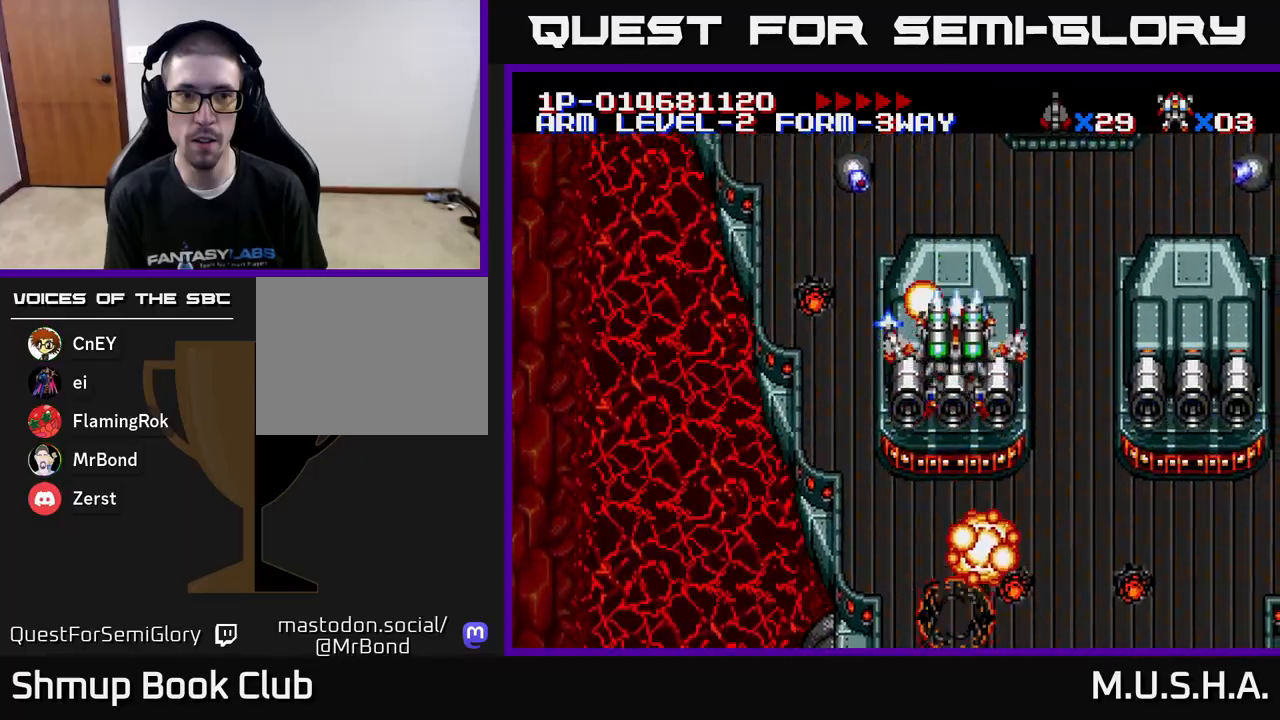
{"buttons": ["X", "Y"], "right_stick": "center", "events": [[283, "DPAD_LEFT", "down"], [367, "DPAD_LEFT", "up"]]}
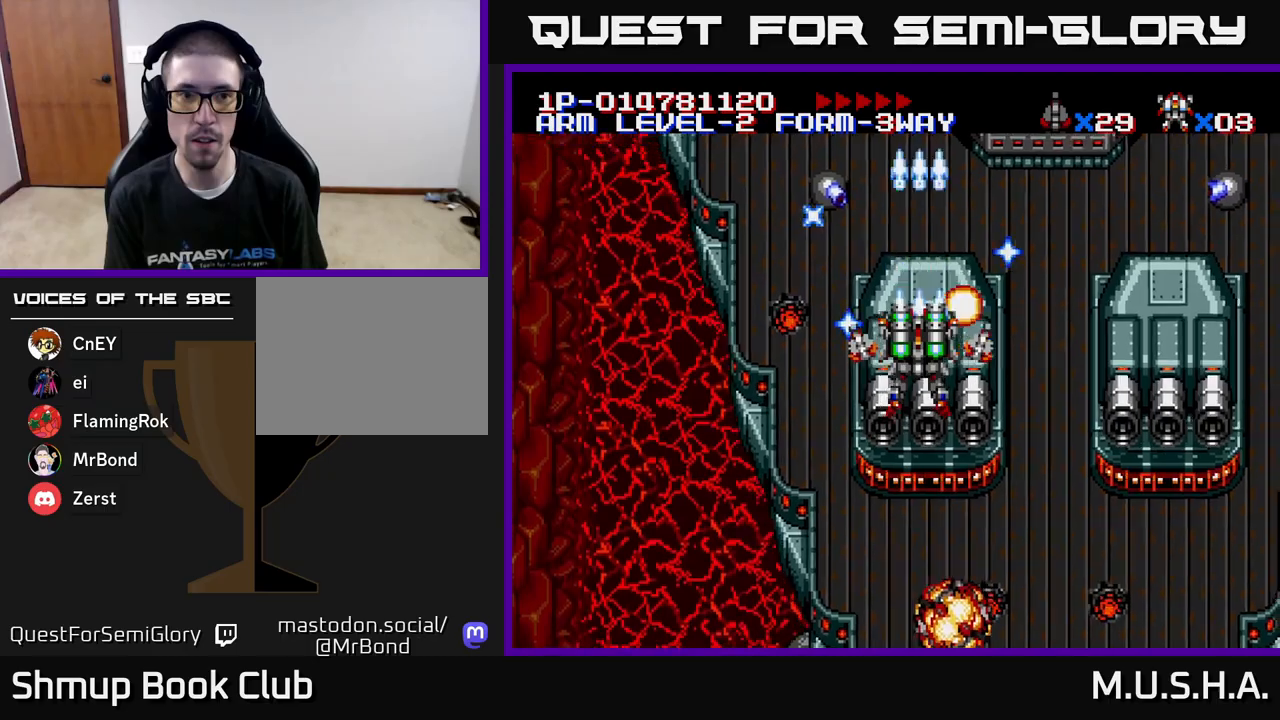
{"buttons": ["X", "Y", "DPAD_UP", "DPAD_LEFT"], "right_stick": "center", "events": [[150, "DPAD_DOWN", "down"], [217, "DPAD_LEFT", "down"], [233, "DPAD_DOWN", "up"], [500, "DPAD_UP", "down"]]}
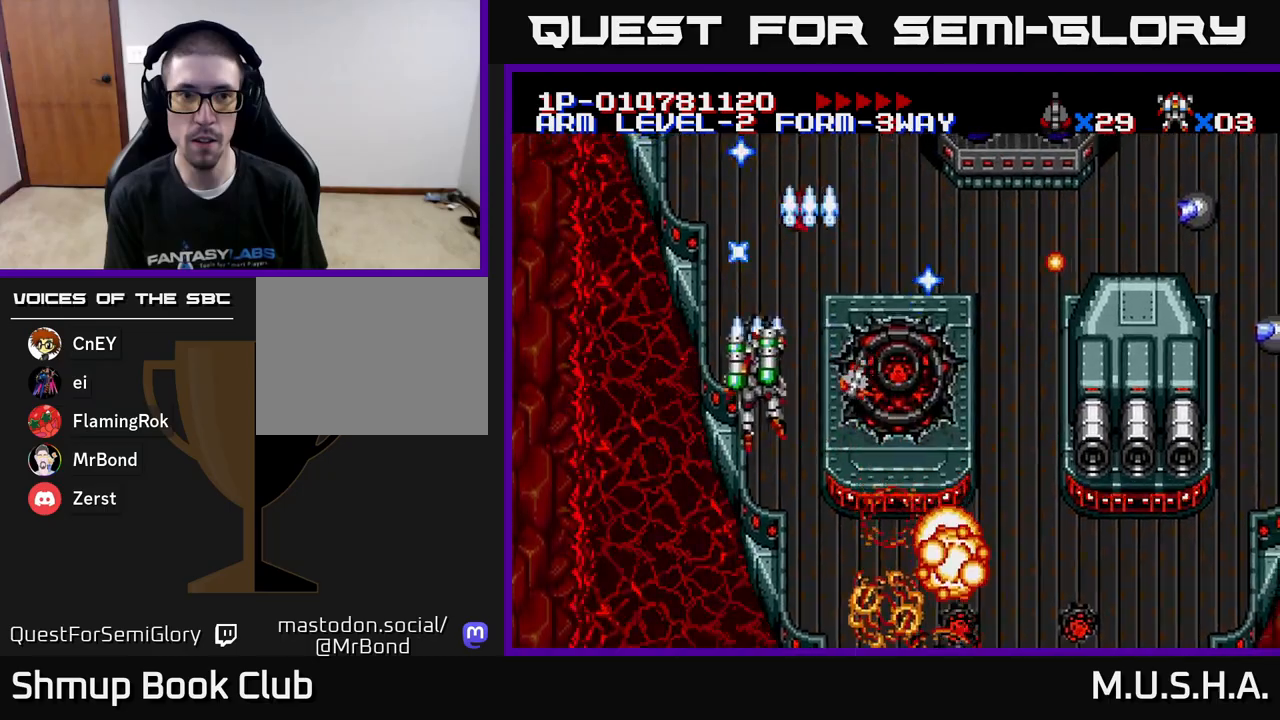
{"buttons": ["X", "Y", "DPAD_RIGHT"], "right_stick": "center", "events": [[17, "DPAD_LEFT", "up"], [50, "DPAD_UP", "up"], [67, "DPAD_RIGHT", "down"], [183, "DPAD_DOWN", "down"], [300, "DPAD_DOWN", "up"]]}
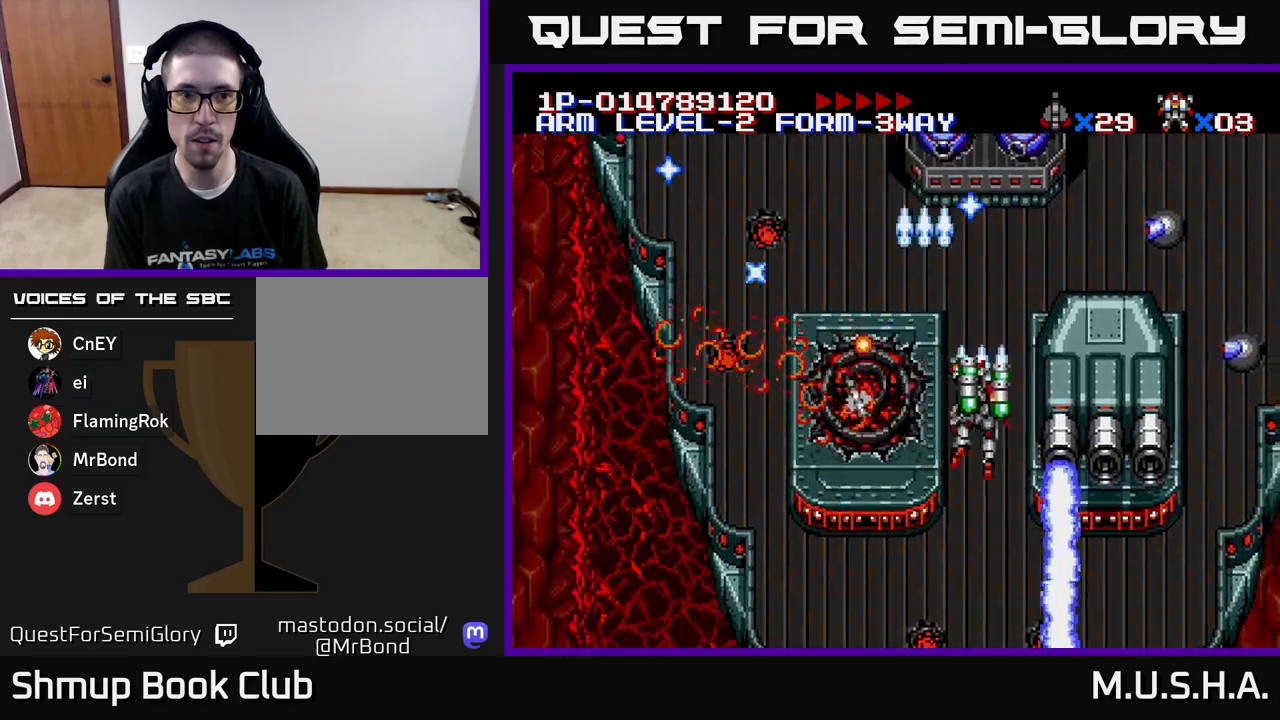
{"buttons": ["X", "Y", "DPAD_RIGHT"], "right_stick": "center", "events": [[83, "DPAD_UP", "down"], [183, "DPAD_UP", "up"], [300, "DPAD_RIGHT", "up"], [433, "DPAD_RIGHT", "down"]]}
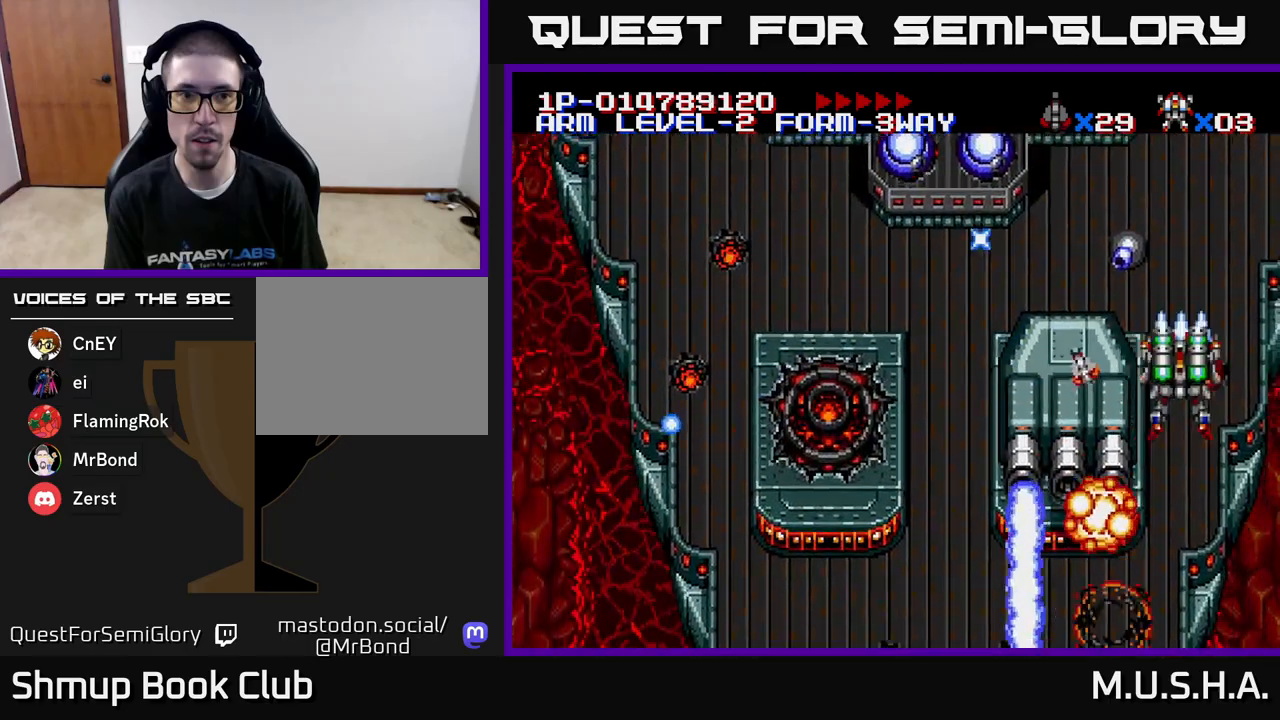
{"buttons": ["X", "Y", "DPAD_UP", "DPAD_LEFT"], "right_stick": "center", "events": [[33, "DPAD_DOWN", "down"], [133, "DPAD_RIGHT", "up"], [217, "DPAD_LEFT", "down"], [250, "DPAD_DOWN", "up"], [417, "DPAD_UP", "down"]]}
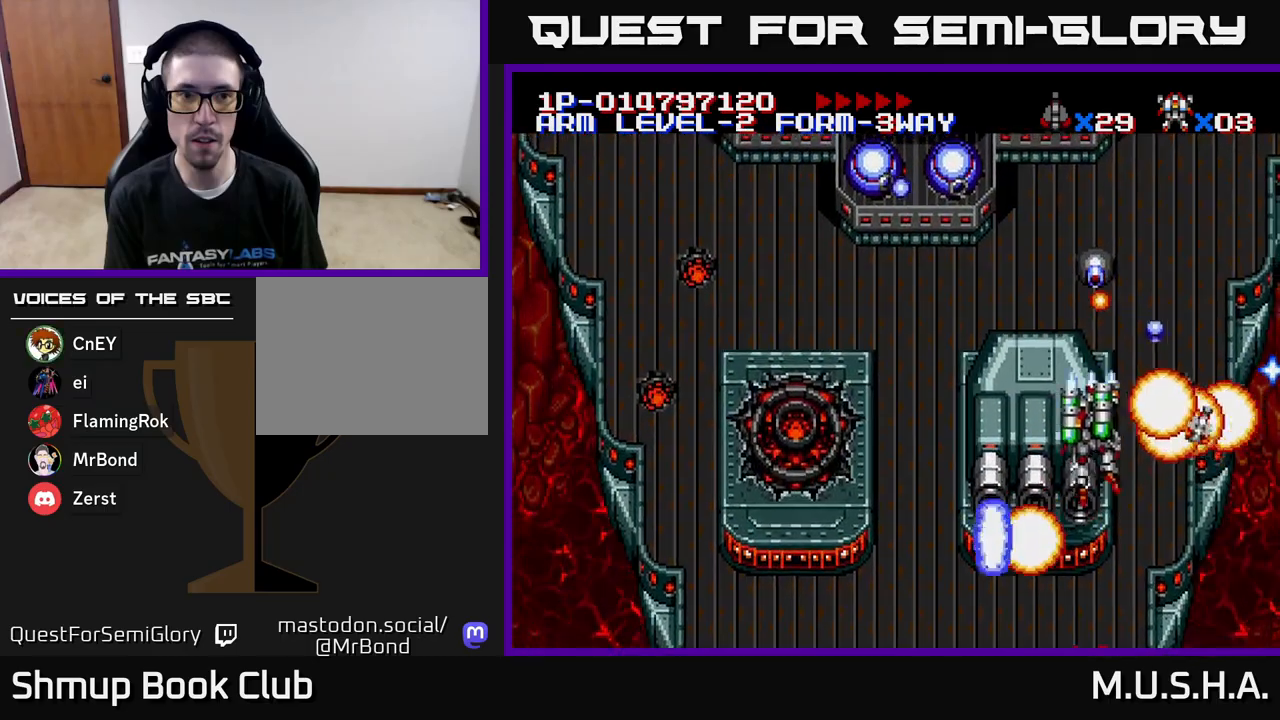
{"buttons": ["X", "Y", "DPAD_LEFT"], "right_stick": "center", "events": [[100, "DPAD_LEFT", "up"], [117, "DPAD_UP", "up"], [200, "DPAD_LEFT", "down"], [267, "DPAD_LEFT", "up"], [367, "DPAD_DOWN", "down"], [433, "DPAD_LEFT", "down"], [483, "DPAD_DOWN", "up"]]}
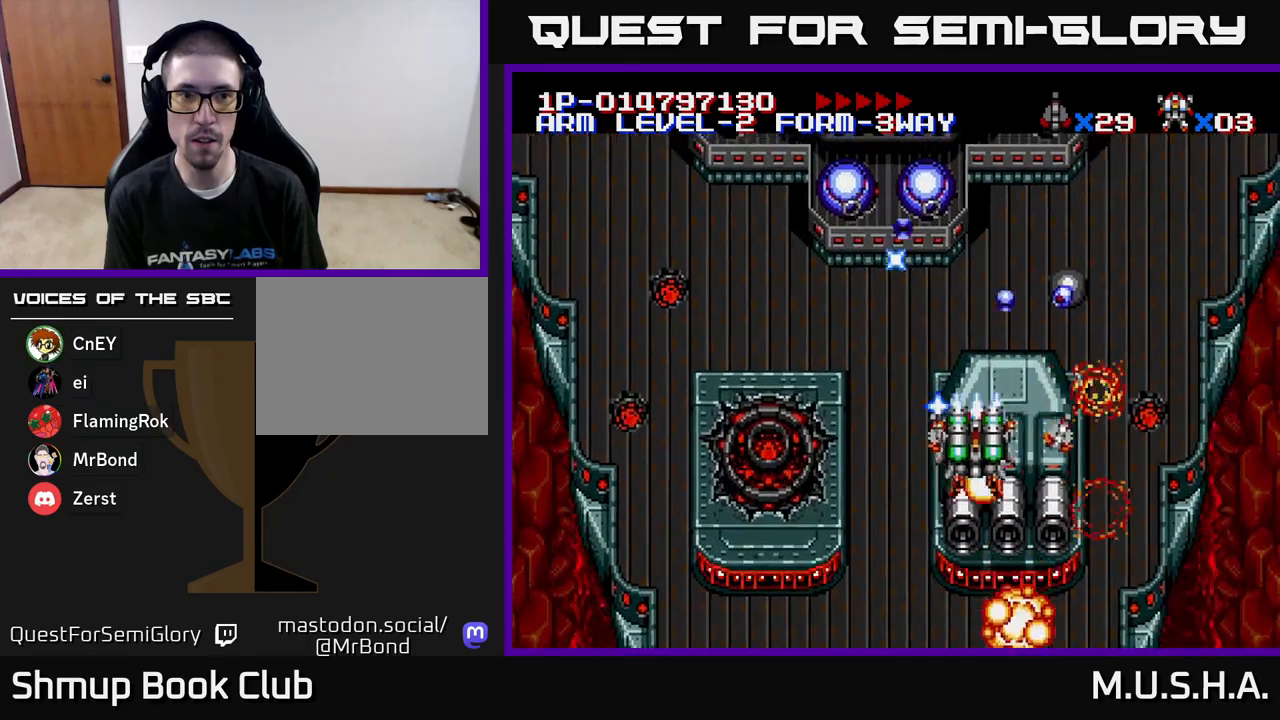
{"buttons": ["X", "Y", "DPAD_DOWN"], "right_stick": "center", "events": [[317, "DPAD_UP", "down"], [333, "DPAD_LEFT", "up"], [383, "DPAD_RIGHT", "down"], [417, "DPAD_UP", "up"], [467, "DPAD_DOWN", "down"], [500, "DPAD_RIGHT", "up"]]}
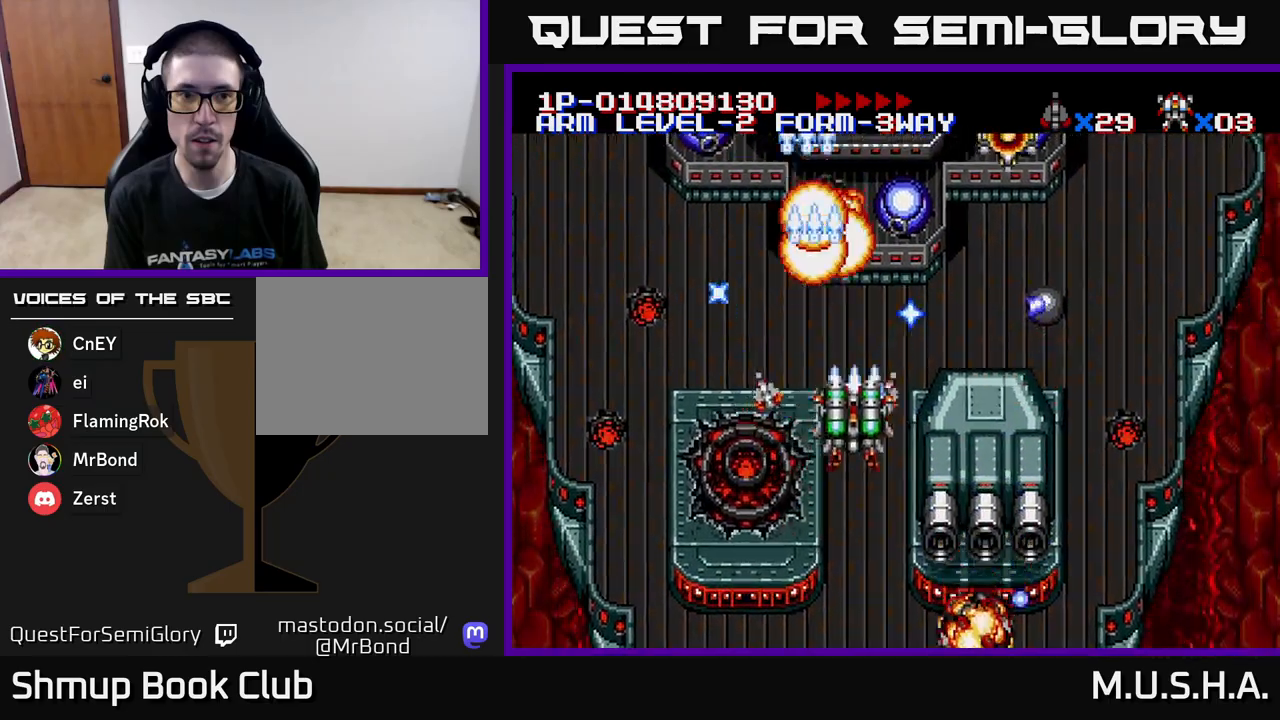
{"buttons": ["X", "Y", "DPAD_RIGHT"], "right_stick": "center", "events": [[50, "DPAD_DOWN", "up"], [50, "DPAD_LEFT", "down"], [167, "DPAD_LEFT", "up"], [200, "DPAD_DOWN", "down"], [217, "DPAD_RIGHT", "down"], [250, "DPAD_DOWN", "up"]]}
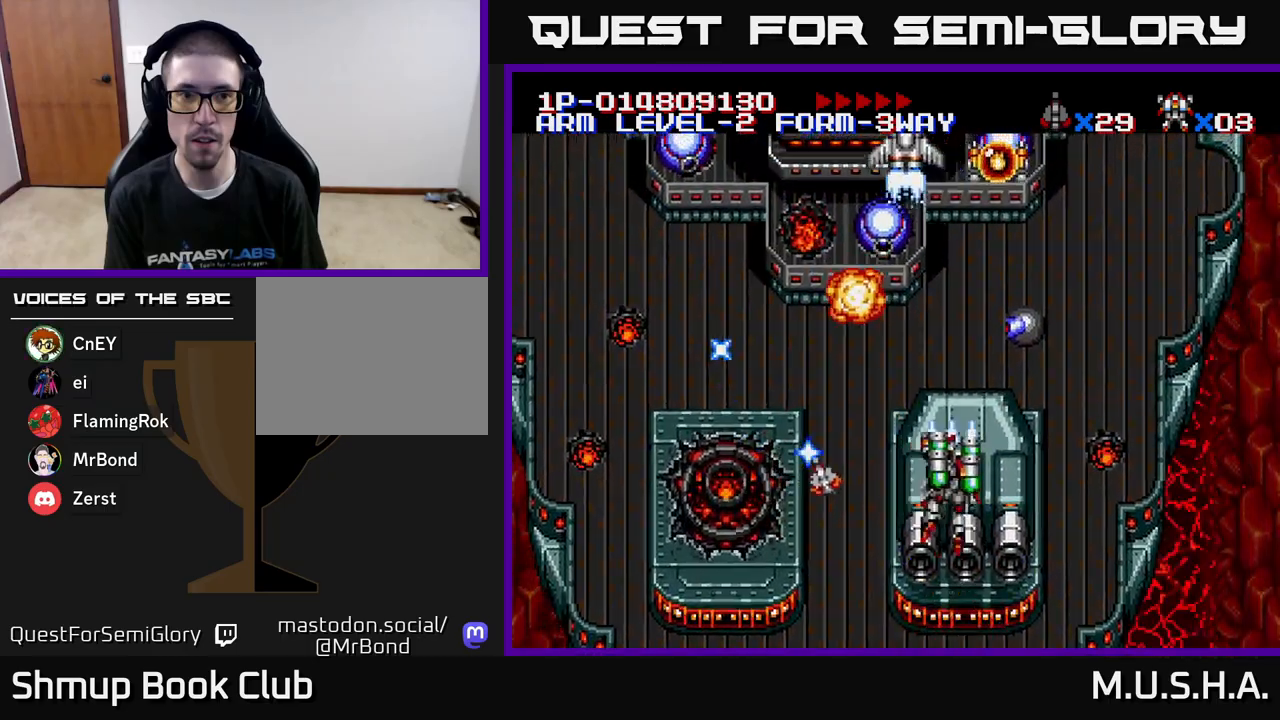
{"buttons": ["X", "Y", "DPAD_UP"], "right_stick": "center"}
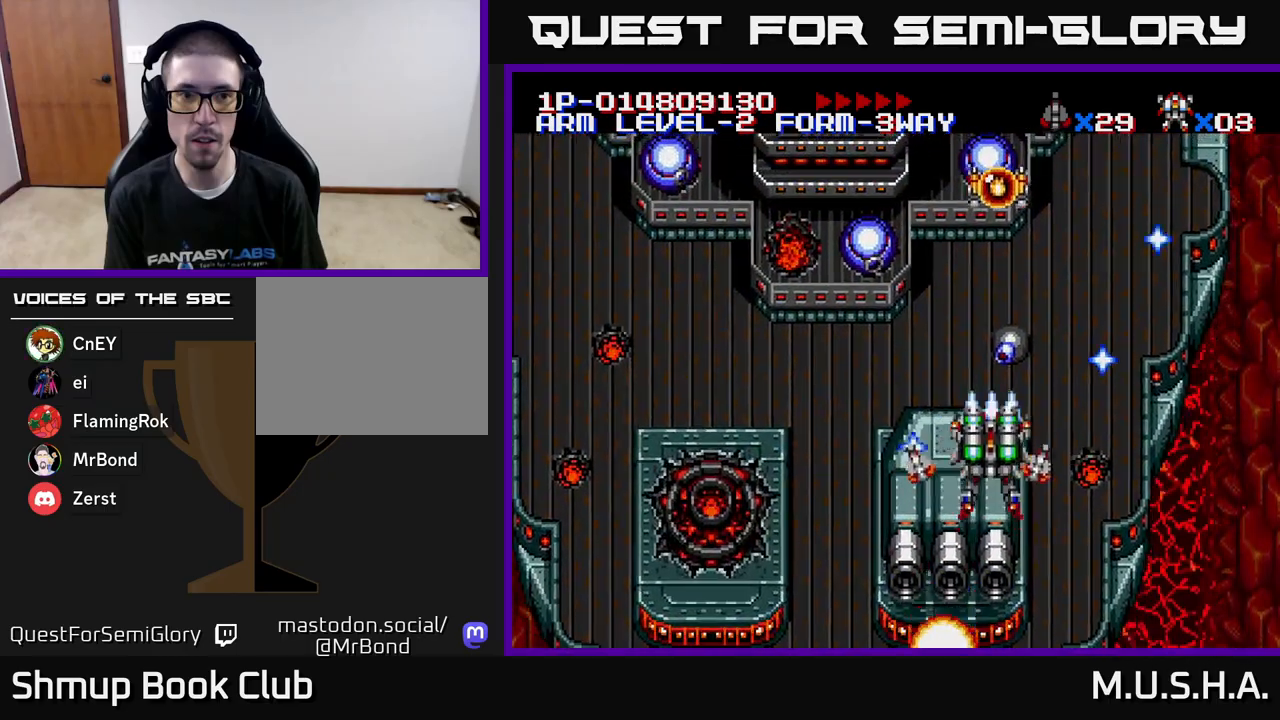
{"buttons": ["X", "Y", "DPAD_LEFT"], "right_stick": "center", "events": [[50, "DPAD_UP", "up"], [67, "DPAD_LEFT", "down"], [150, "DPAD_DOWN", "down"], [167, "DPAD_LEFT", "up"], [250, "DPAD_DOWN", "up"], [283, "DPAD_LEFT", "down"]]}
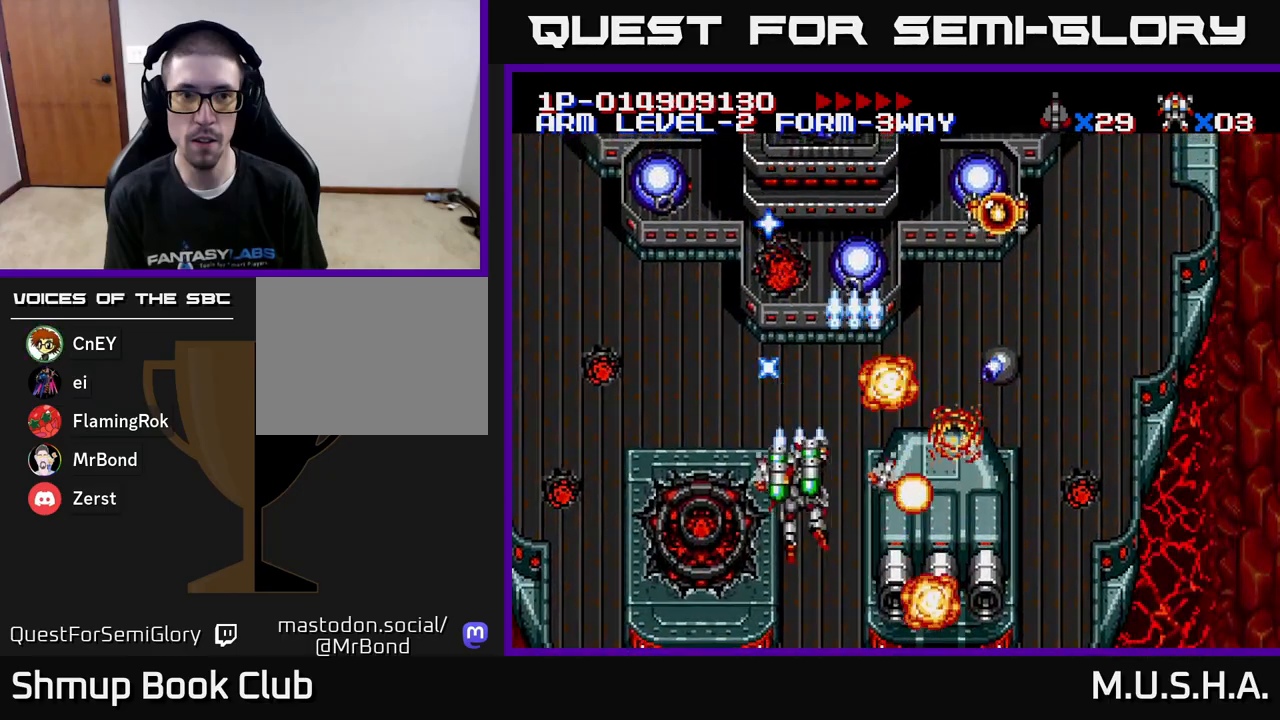
{"buttons": ["X", "Y", "DPAD_RIGHT"], "right_stick": "center", "events": [[83, "DPAD_UP", "down"], [117, "DPAD_LEFT", "up"], [133, "DPAD_UP", "up"], [167, "DPAD_RIGHT", "down"], [417, "DPAD_DOWN", "down"], [500, "DPAD_DOWN", "up"]]}
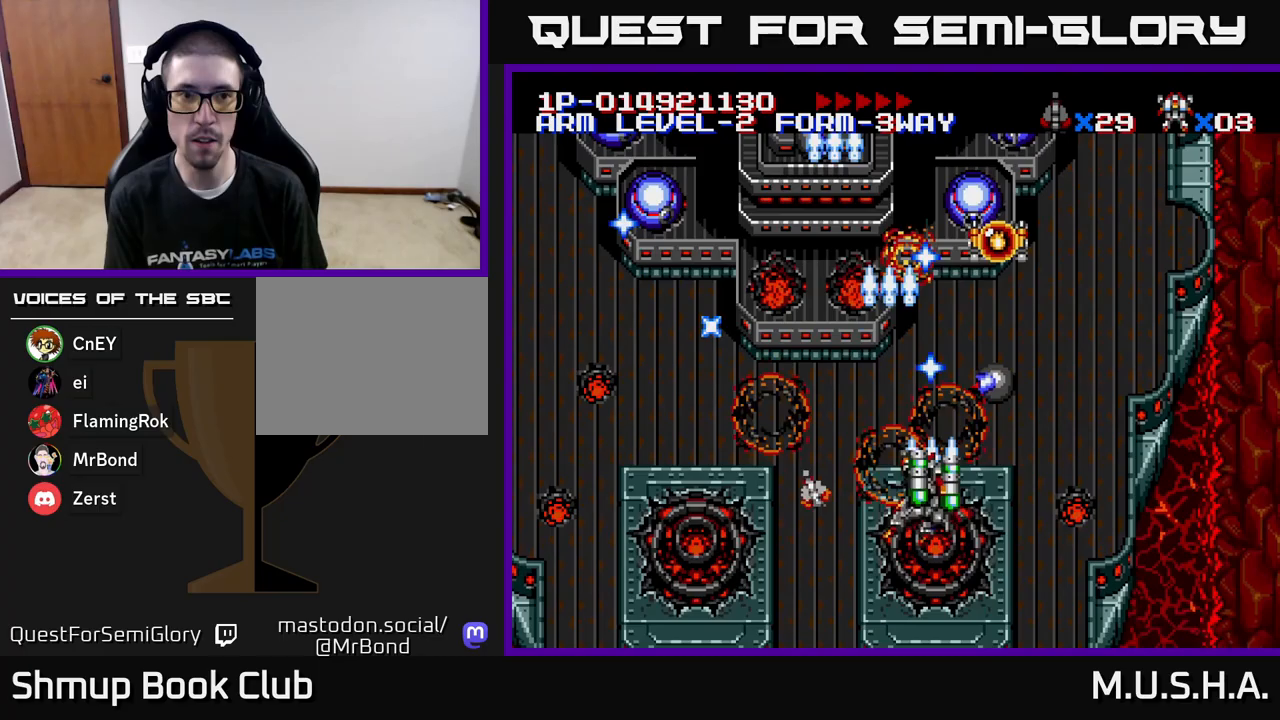
{"buttons": ["X", "Y"], "right_stick": "center", "events": [[167, "DPAD_DOWN", "down"], [167, "DPAD_RIGHT", "up"], [200, "DPAD_DOWN", "up"], [217, "DPAD_LEFT", "down"], [267, "DPAD_LEFT", "up"]]}
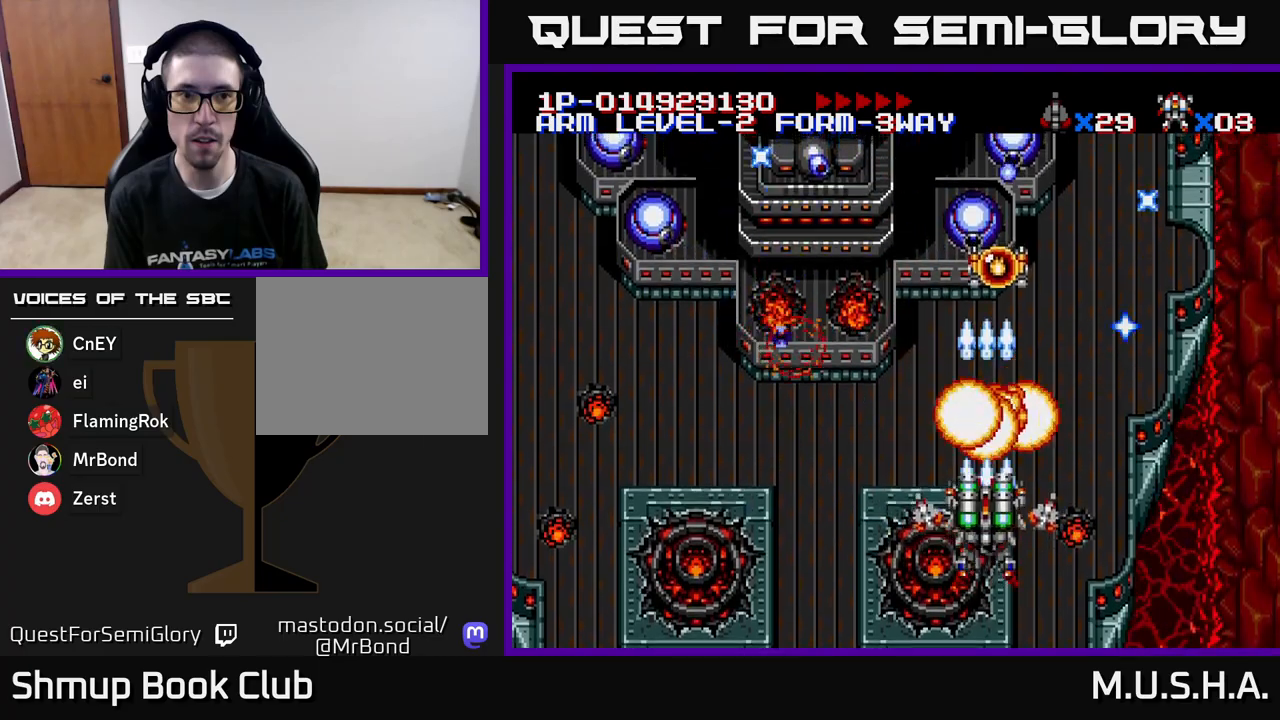
{"buttons": ["X", "Y", "DPAD_LEFT"], "right_stick": "center", "events": [[67, "DPAD_DOWN", "down"], [133, "DPAD_DOWN", "up"], [283, "DPAD_LEFT", "down"]]}
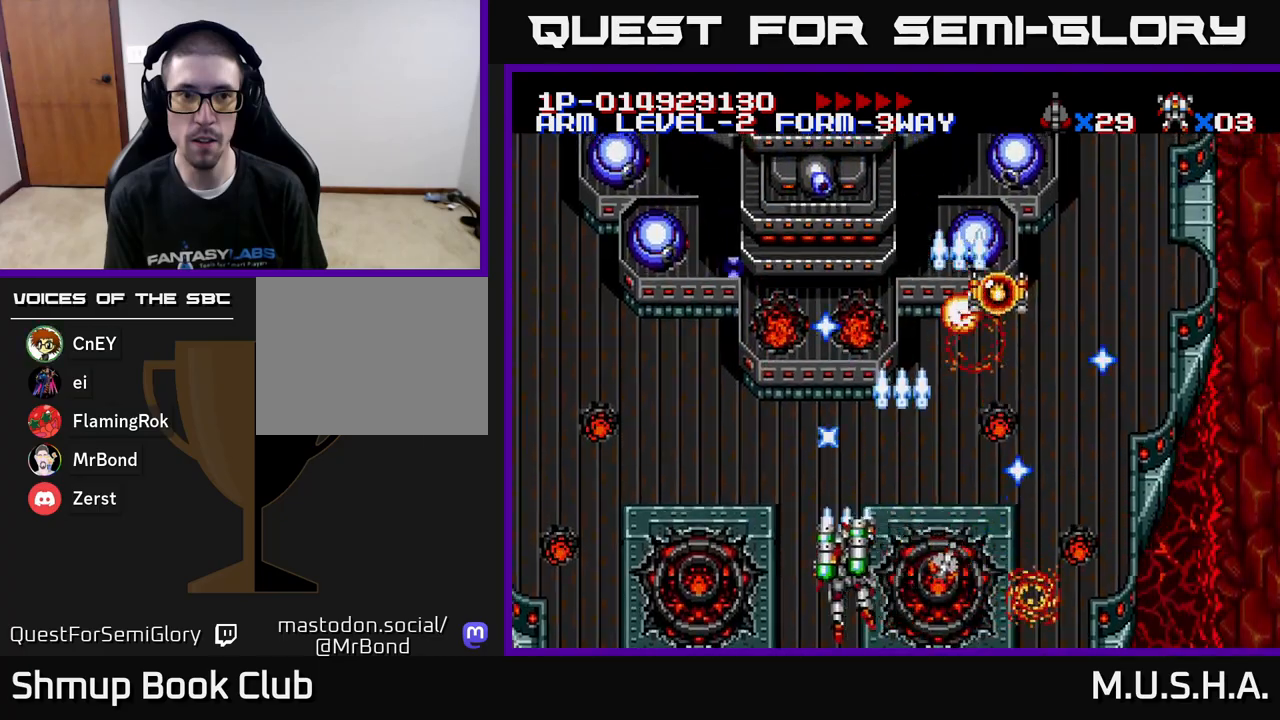
{"buttons": ["X", "Y", "DPAD_UP"], "right_stick": "center", "events": [[167, "DPAD_UP", "down"], [467, "DPAD_LEFT", "up"]]}
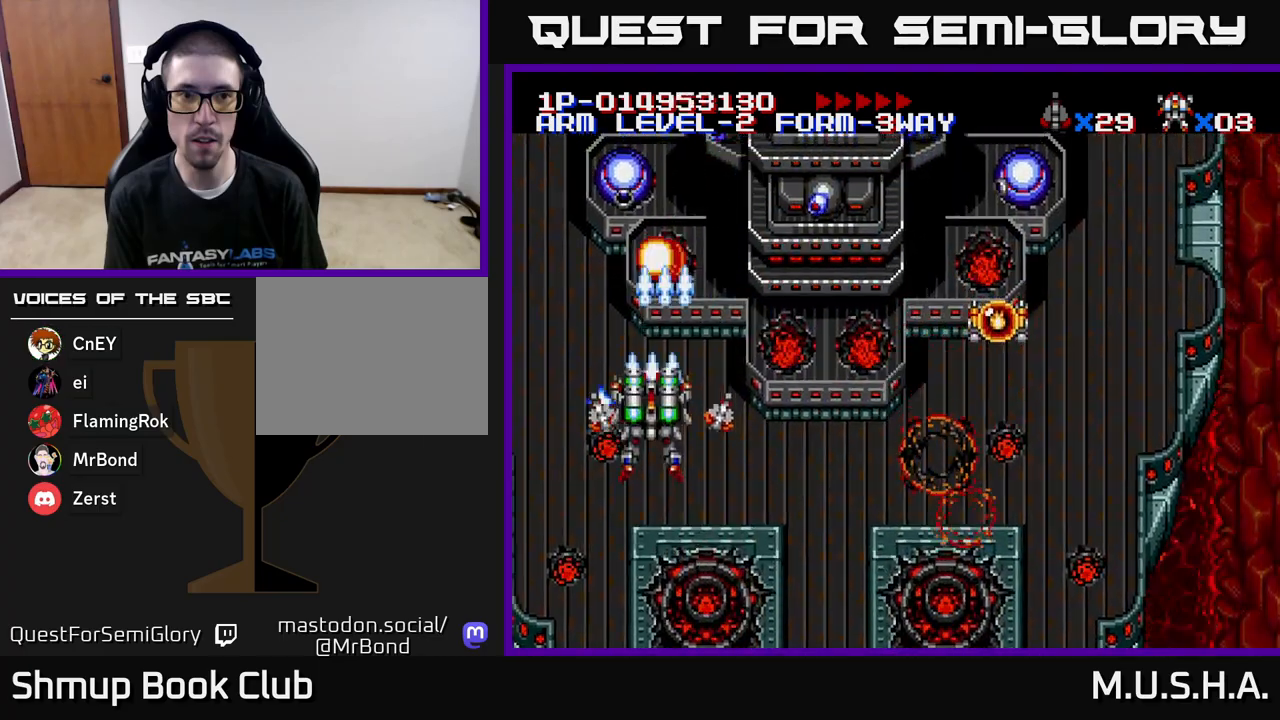
{"buttons": ["X", "Y"], "right_stick": "center", "events": [[17, "DPAD_UP", "up"], [117, "DPAD_DOWN", "down"], [233, "DPAD_DOWN", "up"], [367, "DPAD_DOWN", "down"], [417, "DPAD_RIGHT", "down"], [467, "DPAD_DOWN", "up"], [467, "DPAD_RIGHT", "up"], [483, "DPAD_RIGHT", "down"], [500, "DPAD_RIGHT", "up"]]}
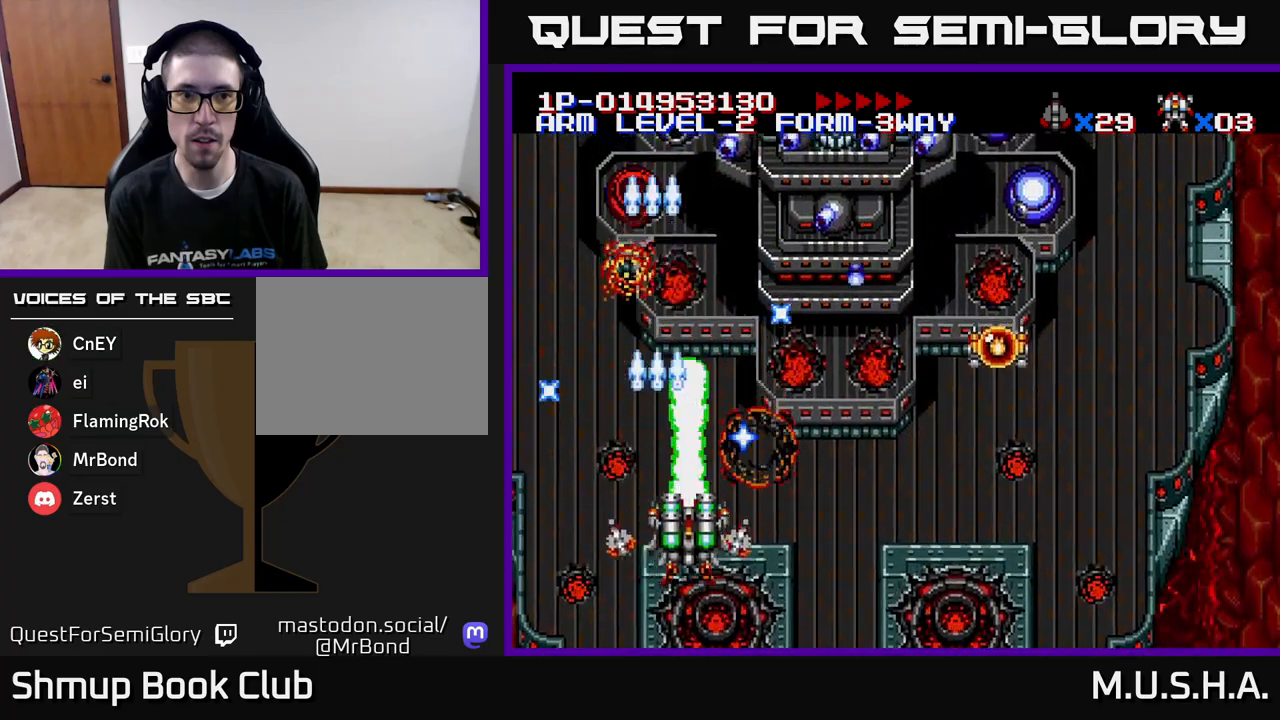
{"buttons": ["X", "Y", "DPAD_RIGHT"], "right_stick": "center", "events": [[50, "DPAD_RIGHT", "down"]]}
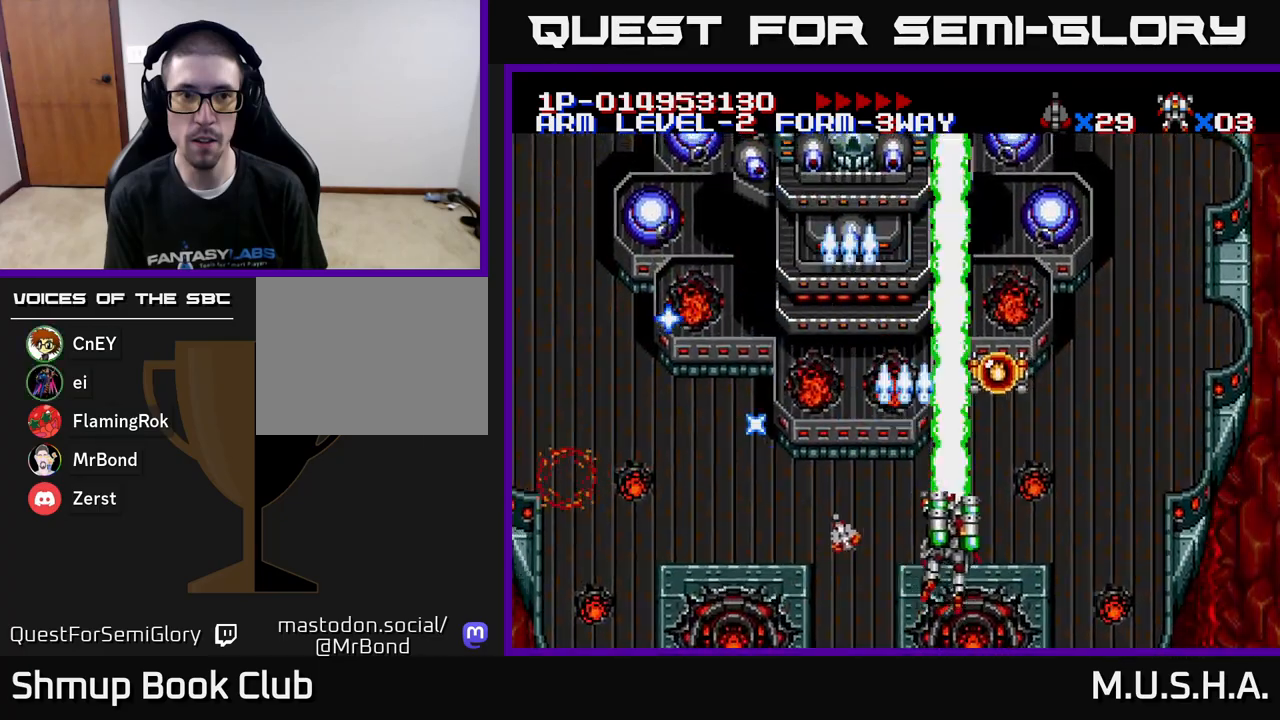
{"buttons": ["X", "Y", "DPAD_DOWN", "DPAD_LEFT"], "right_stick": "center", "events": [[283, "DPAD_RIGHT", "up"], [333, "DPAD_LEFT", "down"], [350, "DPAD_DOWN", "down"]]}
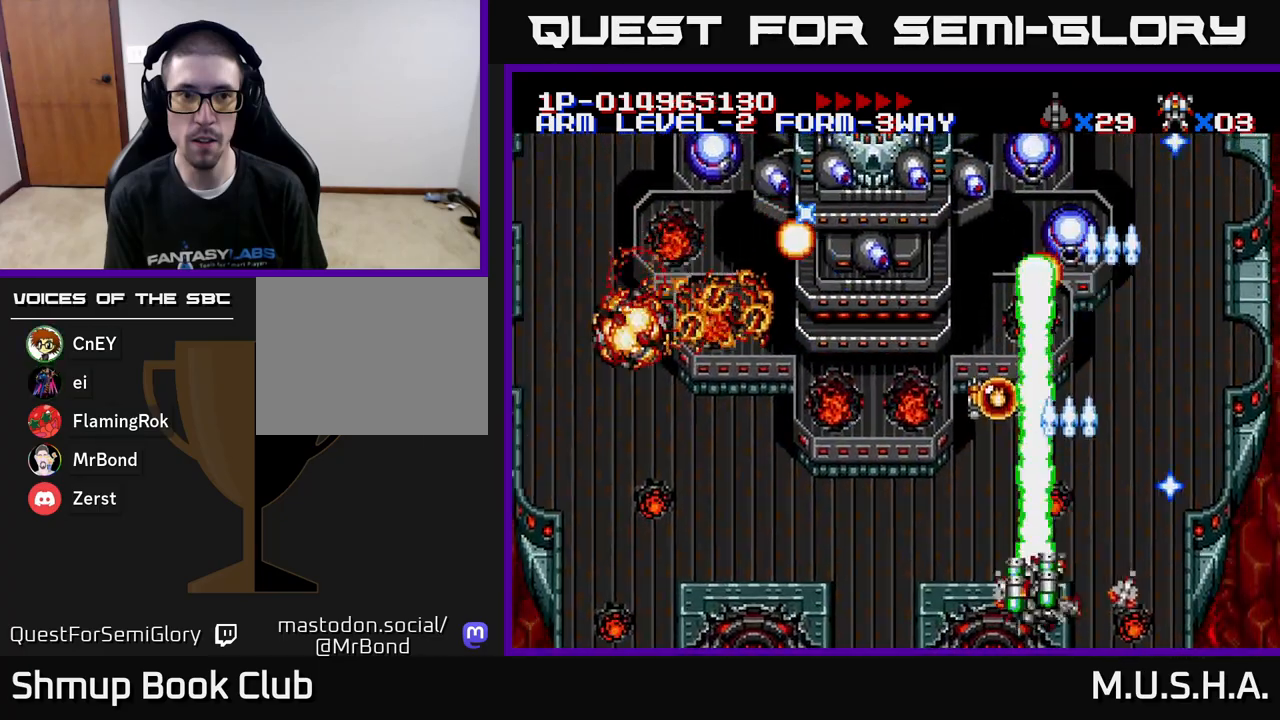
{"buttons": ["X", "Y", "DPAD_UP"], "right_stick": "center", "events": [[33, "DPAD_DOWN", "up"], [417, "DPAD_UP", "down"], [467, "DPAD_LEFT", "up"]]}
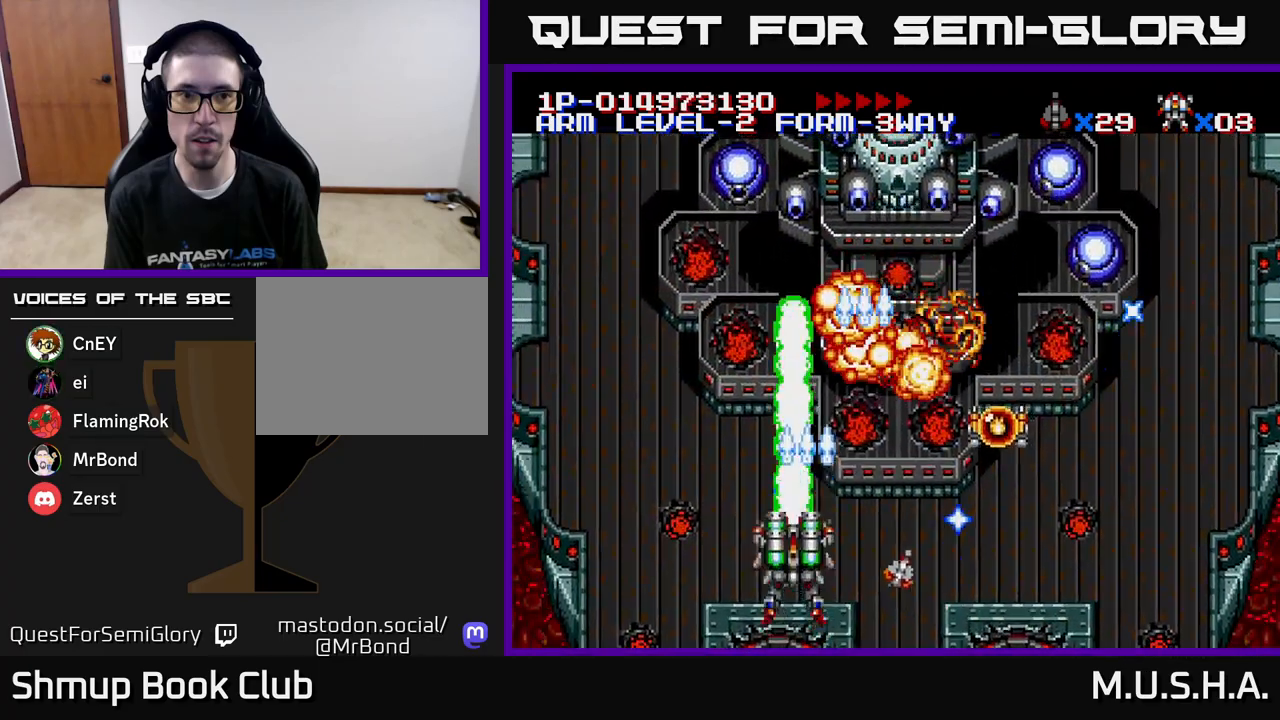
{"buttons": ["X", "Y", "DPAD_LEFT"], "right_stick": "center", "events": [[50, "DPAD_RIGHT", "down"], [50, "DPAD_UP", "up"], [133, "DPAD_DOWN", "down"], [300, "DPAD_RIGHT", "up"], [317, "DPAD_DOWN", "up"], [333, "DPAD_LEFT", "down"]]}
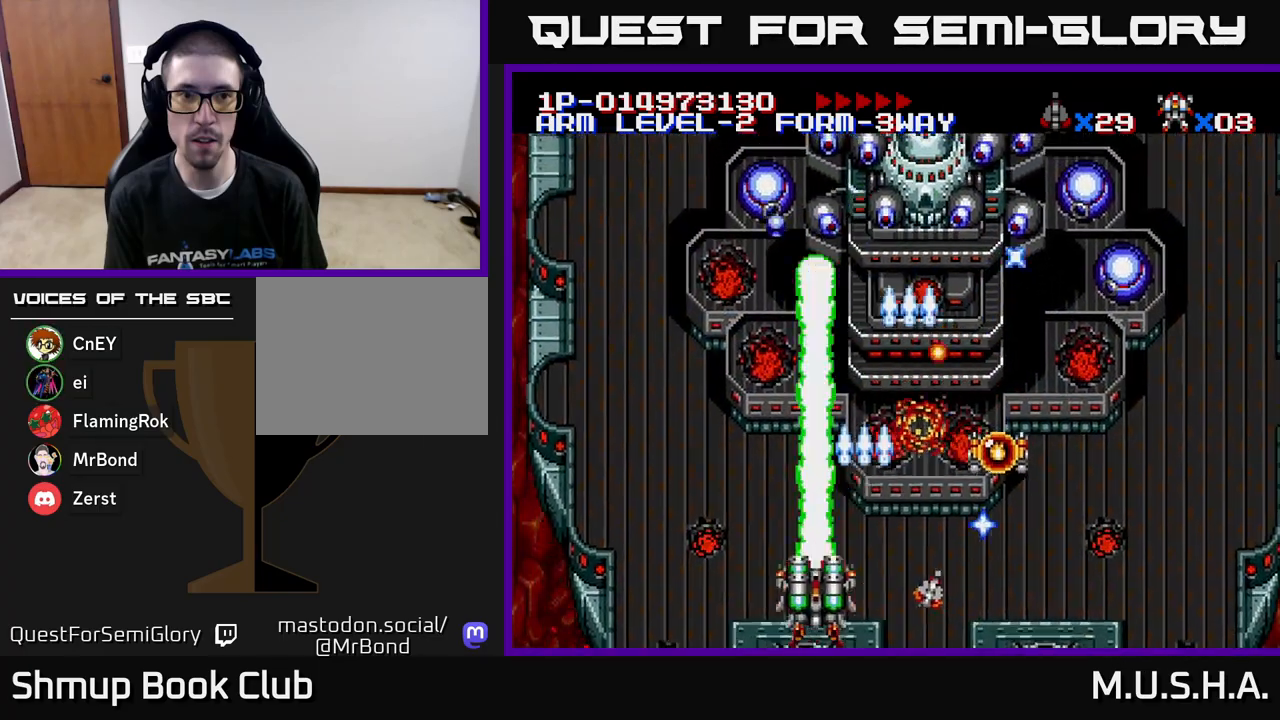
{"buttons": ["X", "Y", "DPAD_UP"], "right_stick": "center", "events": [[50, "DPAD_UP", "down"], [183, "DPAD_LEFT", "up"]]}
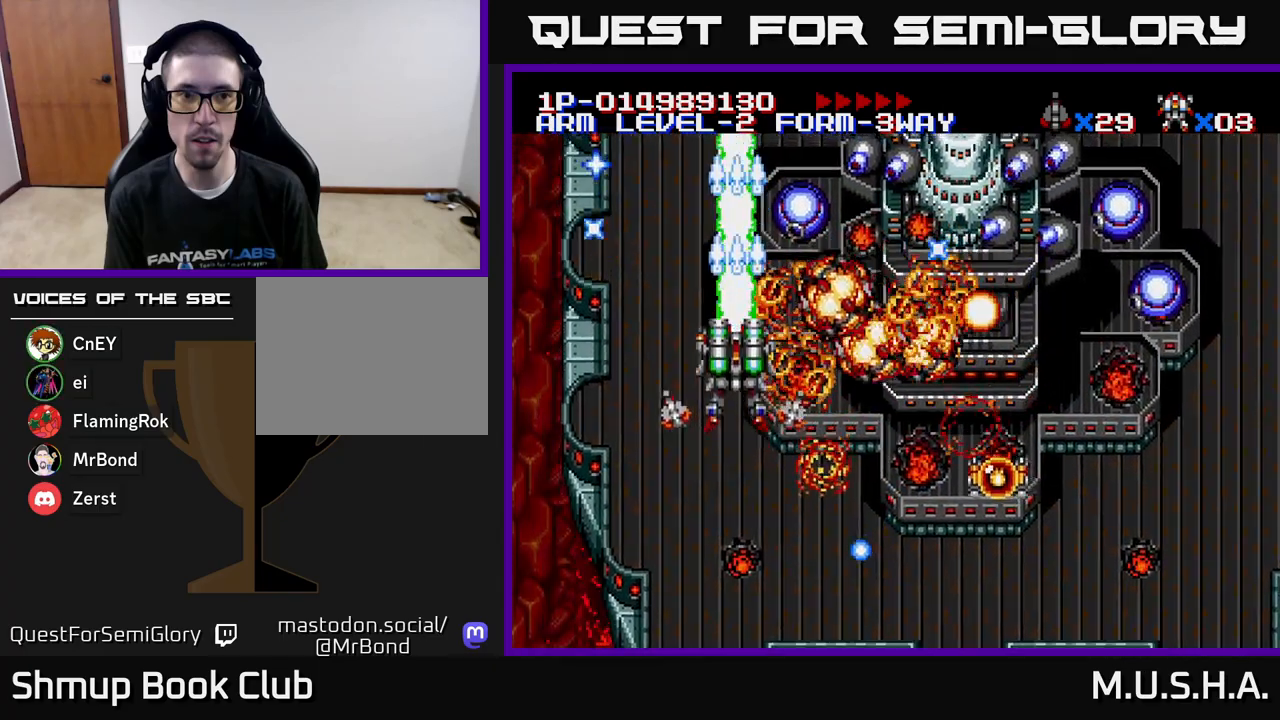
{"buttons": ["X", "Y", "DPAD_DOWN", "DPAD_RIGHT"], "right_stick": "center"}
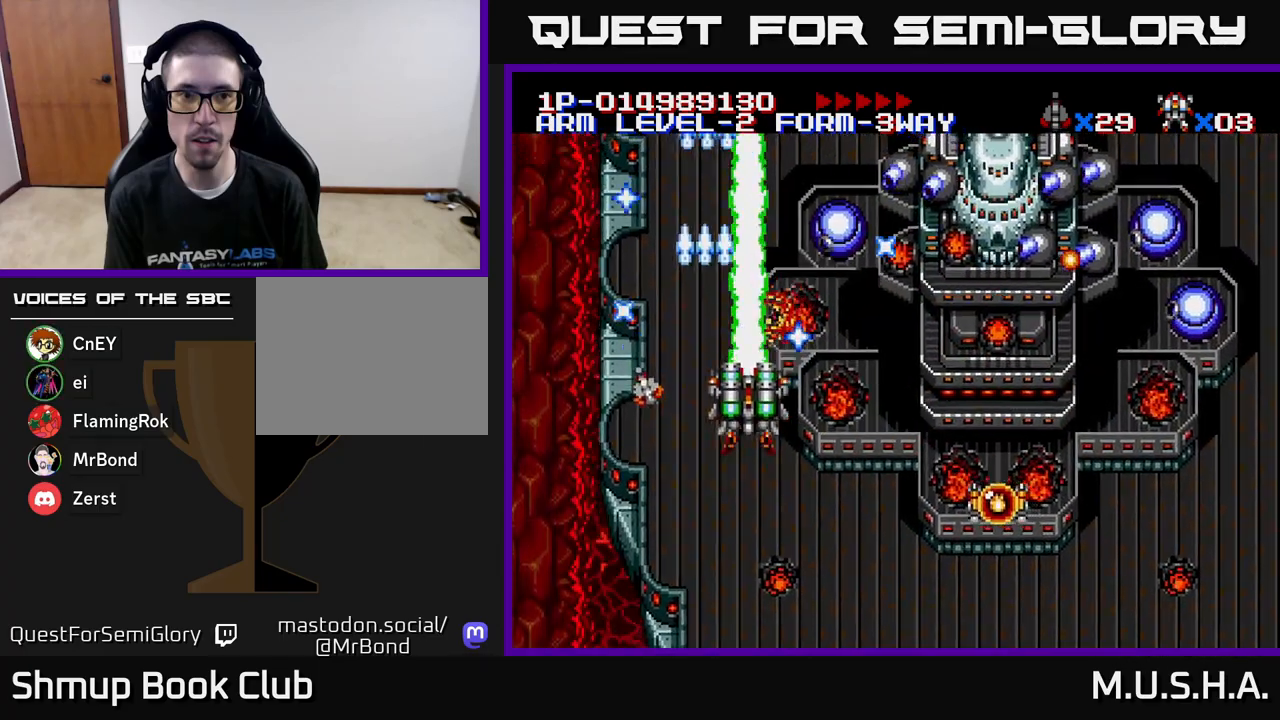
{"buttons": ["X", "Y", "DPAD_RIGHT"], "right_stick": "center", "events": [[133, "DPAD_DOWN", "up"]]}
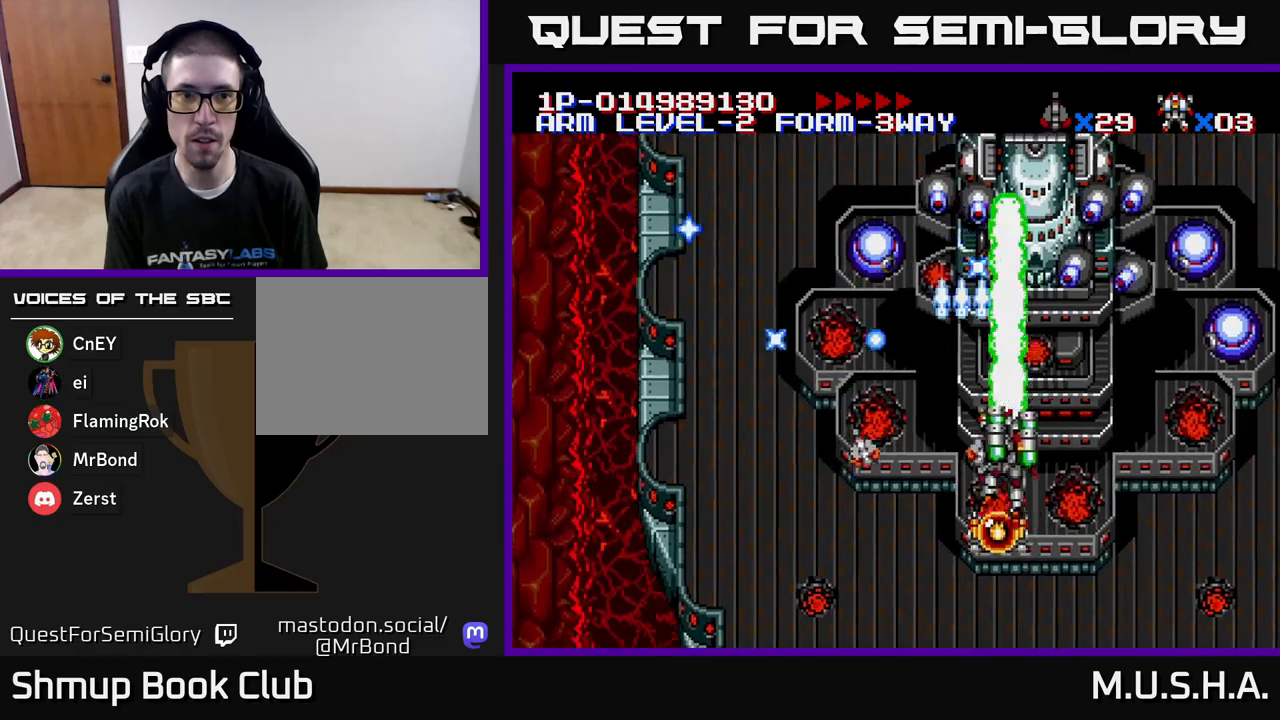
{"buttons": ["X", "Y", "DPAD_DOWN", "DPAD_RIGHT"], "right_stick": "center", "events": [[383, "DPAD_DOWN", "down"]]}
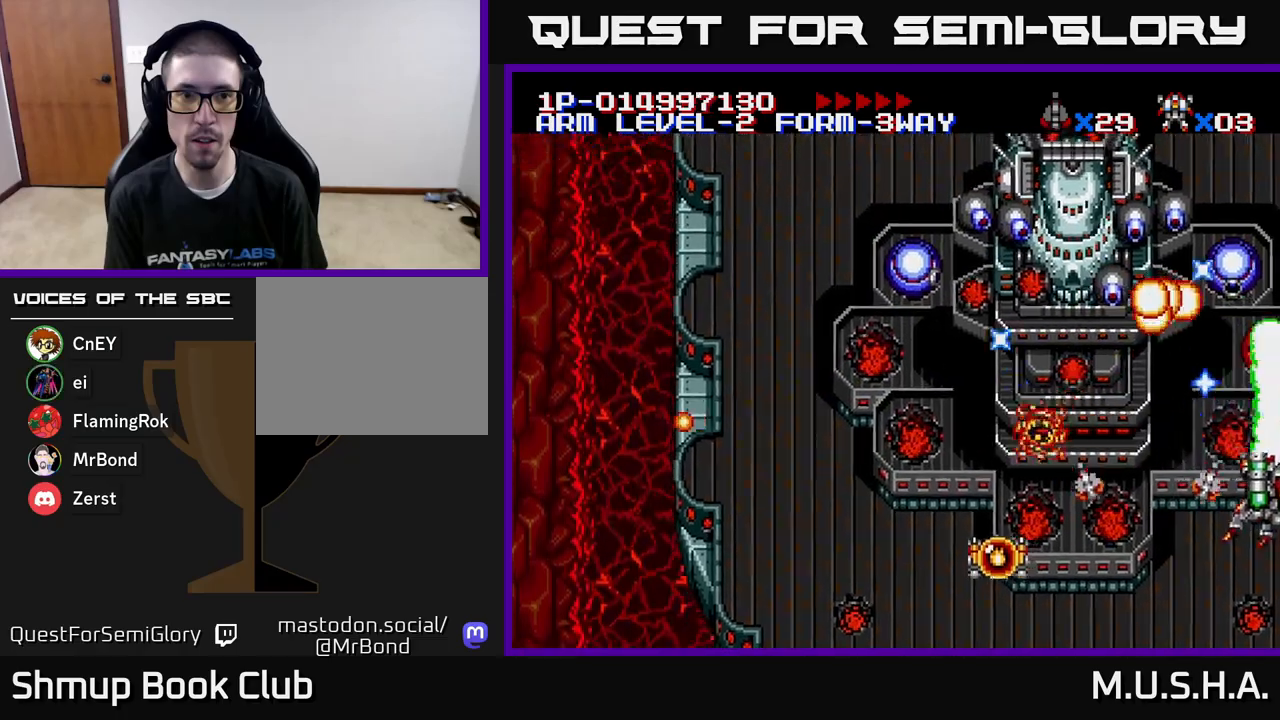
{"buttons": ["X", "Y"], "right_stick": "center", "events": [[50, "DPAD_RIGHT", "up"], [100, "DPAD_DOWN", "up"], [283, "DPAD_DOWN", "down"], [400, "DPAD_DOWN", "up"]]}
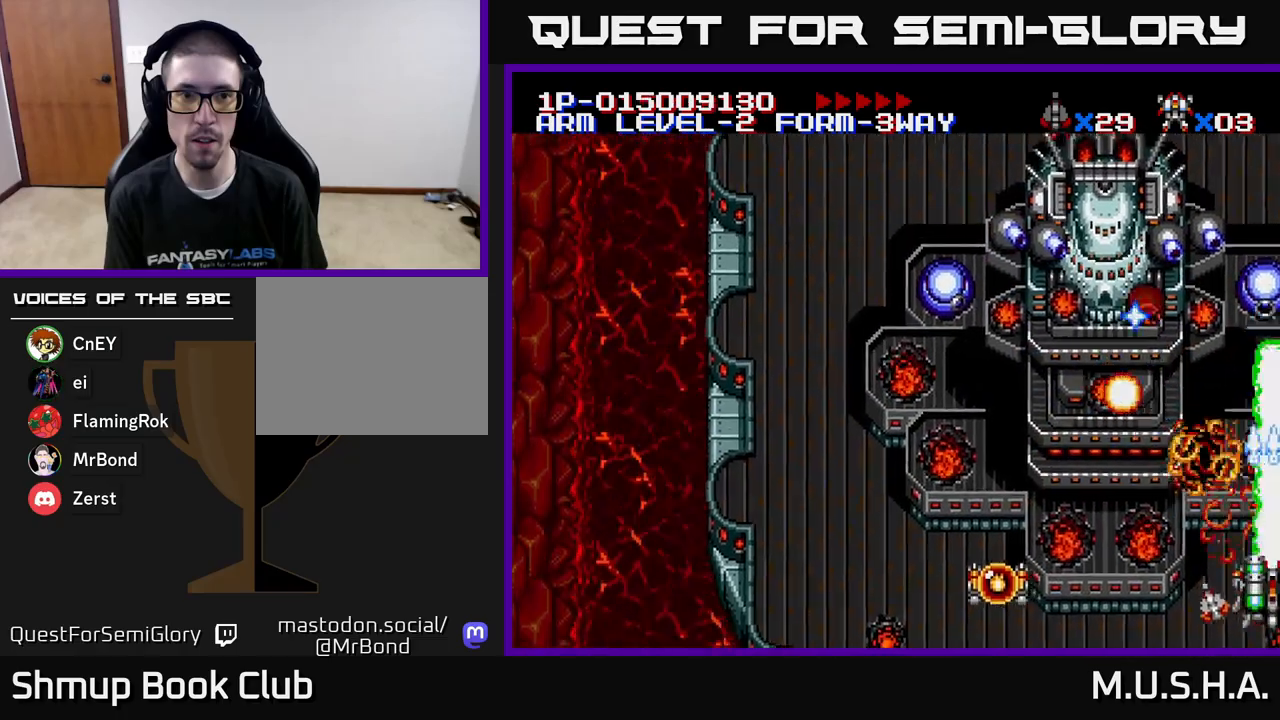
{"buttons": ["X", "Y"], "right_stick": "center", "events": [[83, "DPAD_LEFT", "down"], [100, "DPAD_DOWN", "down"], [150, "DPAD_DOWN", "up"], [267, "DPAD_UP", "down"], [400, "DPAD_LEFT", "up"], [500, "DPAD_UP", "up"]]}
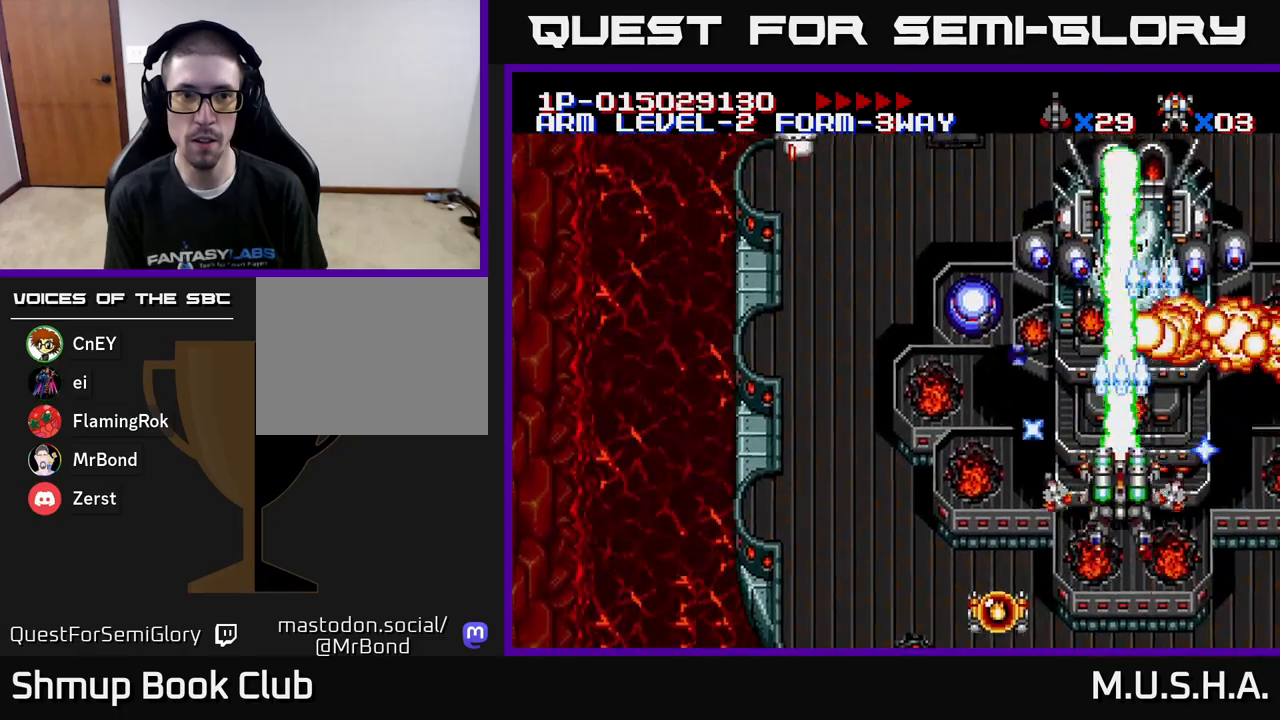
{"buttons": ["X", "Y", "DPAD_LEFT"], "right_stick": "center", "events": [[17, "DPAD_RIGHT", "down"], [183, "DPAD_DOWN", "down"], [233, "DPAD_RIGHT", "up"], [417, "DPAD_LEFT", "down"], [450, "DPAD_DOWN", "up"]]}
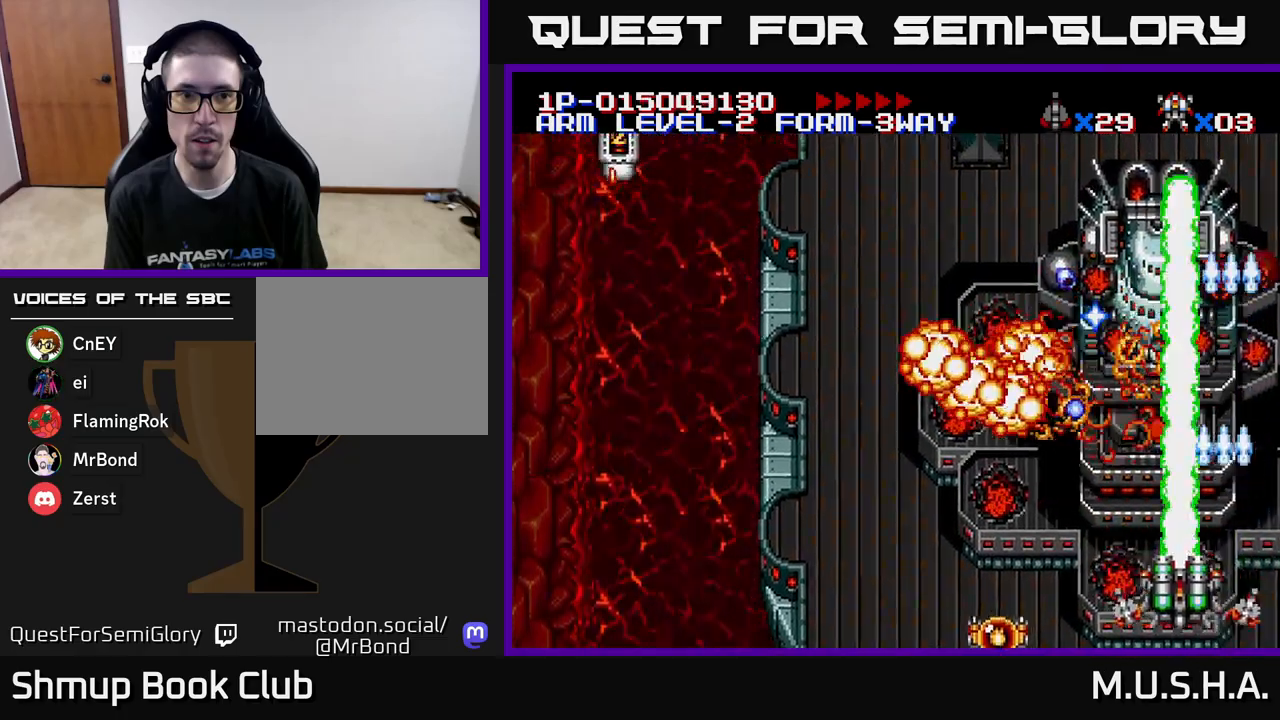
{"buttons": ["X", "Y", "DPAD_DOWN", "DPAD_RIGHT"], "right_stick": "center", "events": [[33, "DPAD_UP", "down"], [200, "DPAD_UP", "up"], [300, "DPAD_LEFT", "up"], [333, "DPAD_RIGHT", "down"], [467, "DPAD_DOWN", "down"]]}
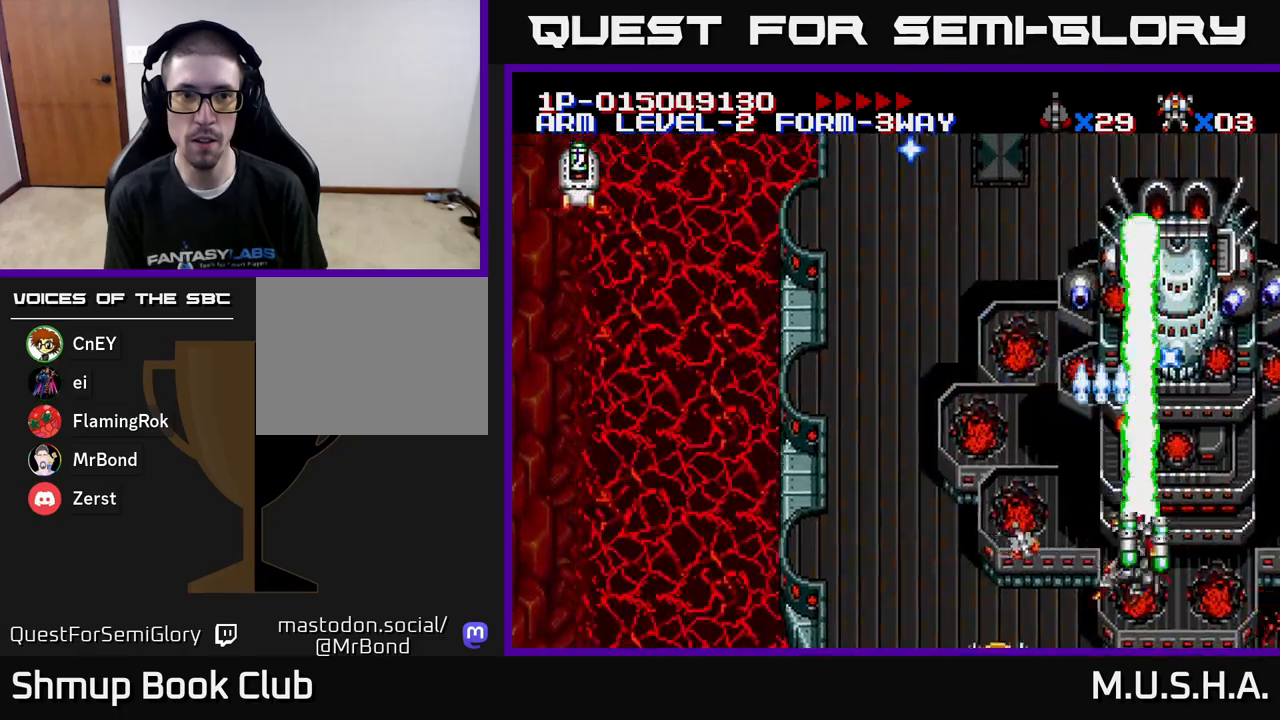
{"buttons": ["X", "Y", "DPAD_UP"], "right_stick": "center", "events": [[250, "DPAD_DOWN", "up"], [383, "DPAD_UP", "down"], [400, "DPAD_RIGHT", "up"]]}
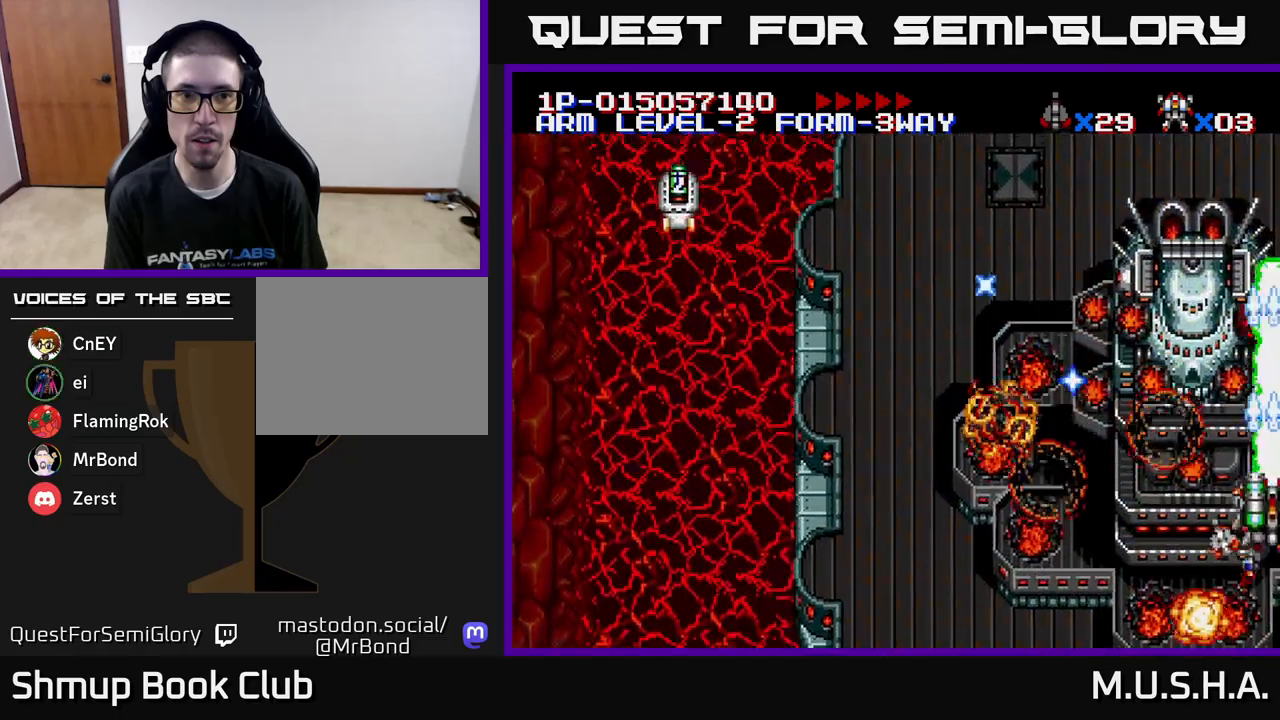
{"buttons": ["X", "Y", "DPAD_LEFT"], "right_stick": "center", "events": [[67, "DPAD_LEFT", "down"], [100, "DPAD_UP", "up"], [167, "DPAD_LEFT", "up"], [183, "DPAD_DOWN", "down"], [250, "DPAD_RIGHT", "down"], [417, "DPAD_RIGHT", "up"], [433, "DPAD_DOWN", "up"], [500, "DPAD_LEFT", "down"]]}